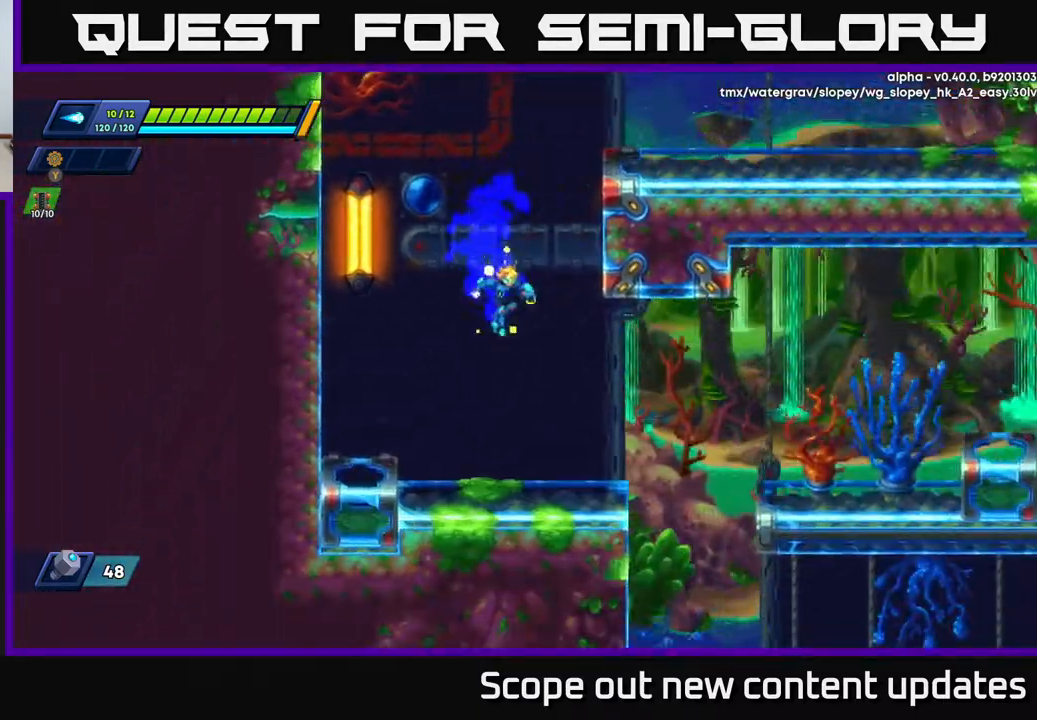
Gameplay with a controller (Xbox layout); each line is a JSON object with the inputs held at the frame after it. "events" lists button and stick changes between this image and that frame as [ms after this image, input, new state], when the widget could be followed in between.
{"buttons": ["A", "R2", "DPAD_RIGHT"], "left_stick": "center", "right_stick": "center", "events": [[150, "right_stick", "center"], [250, "DPAD_RIGHT", "up"], [317, "DPAD_RIGHT", "down"], [417, "R2", "down"], [467, "A", "down"]]}
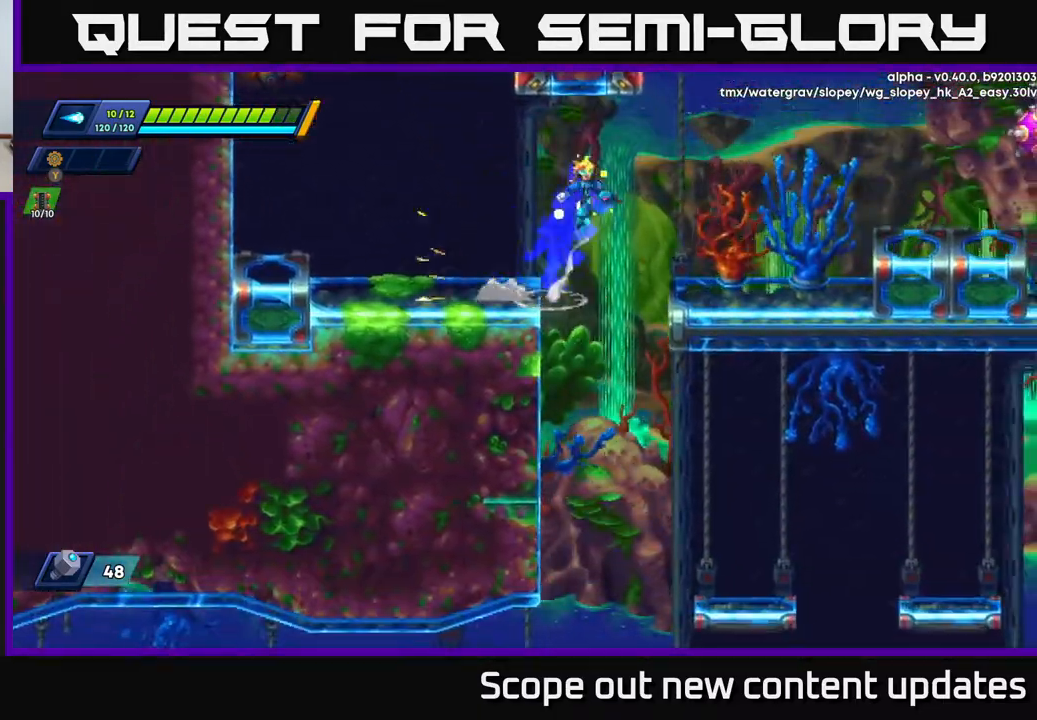
{"buttons": ["DPAD_RIGHT"], "left_stick": "center", "right_stick": "center", "events": [[200, "A", "up"], [200, "R2", "up"]]}
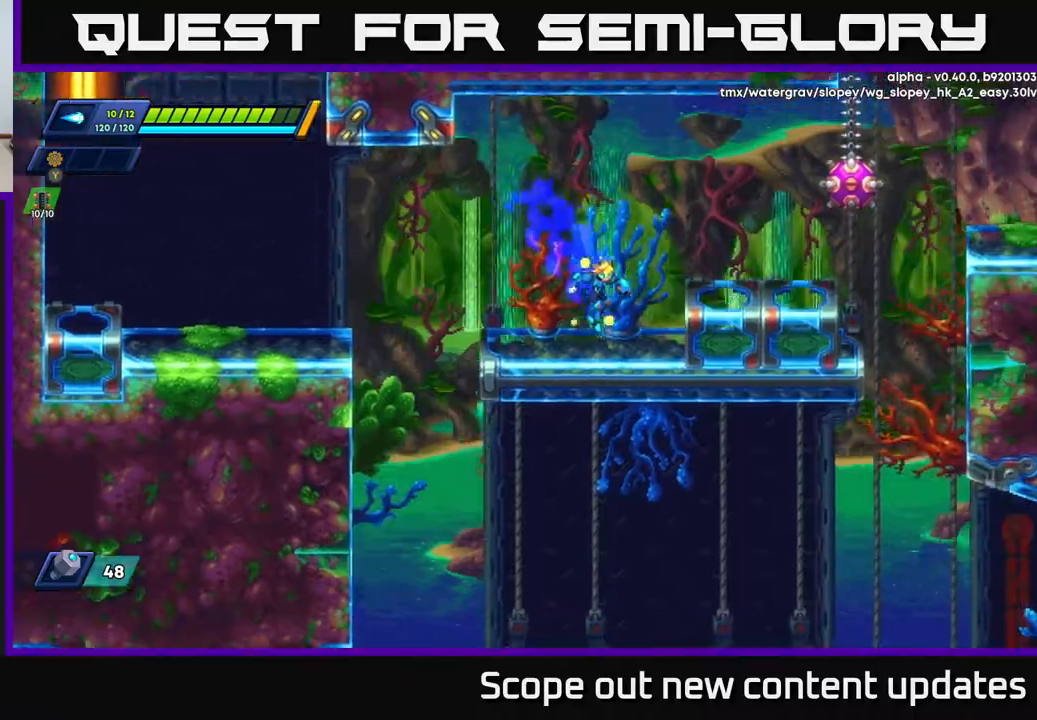
{"buttons": ["DPAD_RIGHT"], "left_stick": "center", "right_stick": "center", "events": [[133, "A", "down"], [367, "A", "up"]]}
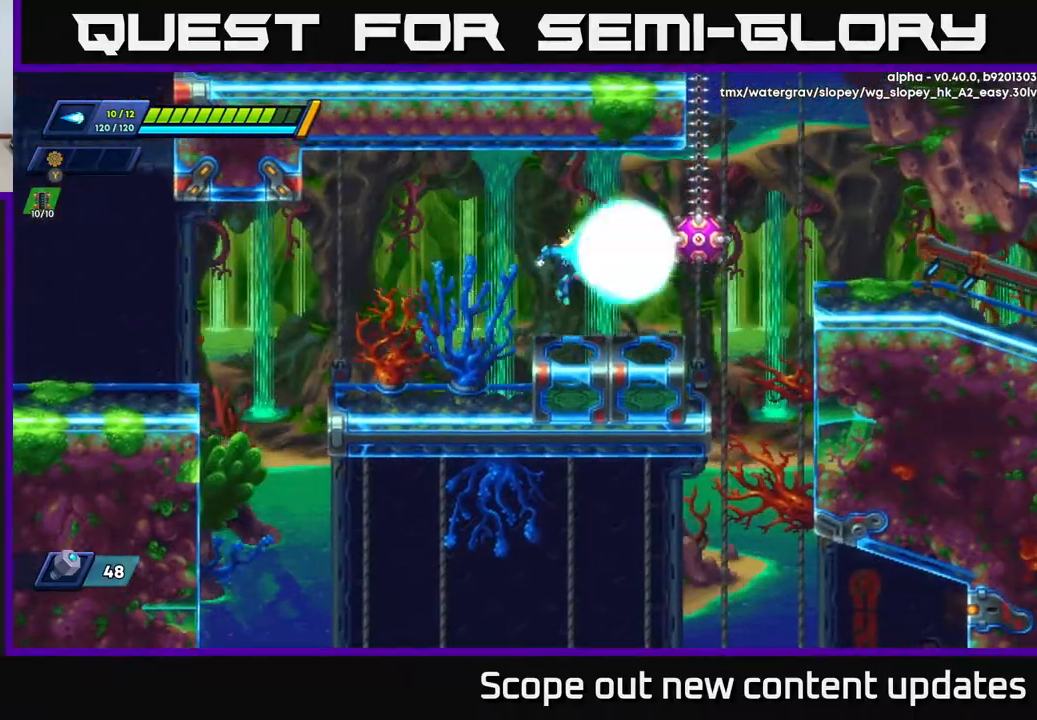
{"buttons": [], "left_stick": "center", "right_stick": "center", "events": [[17, "DPAD_RIGHT", "up"], [50, "X", "down"], [117, "X", "up"]]}
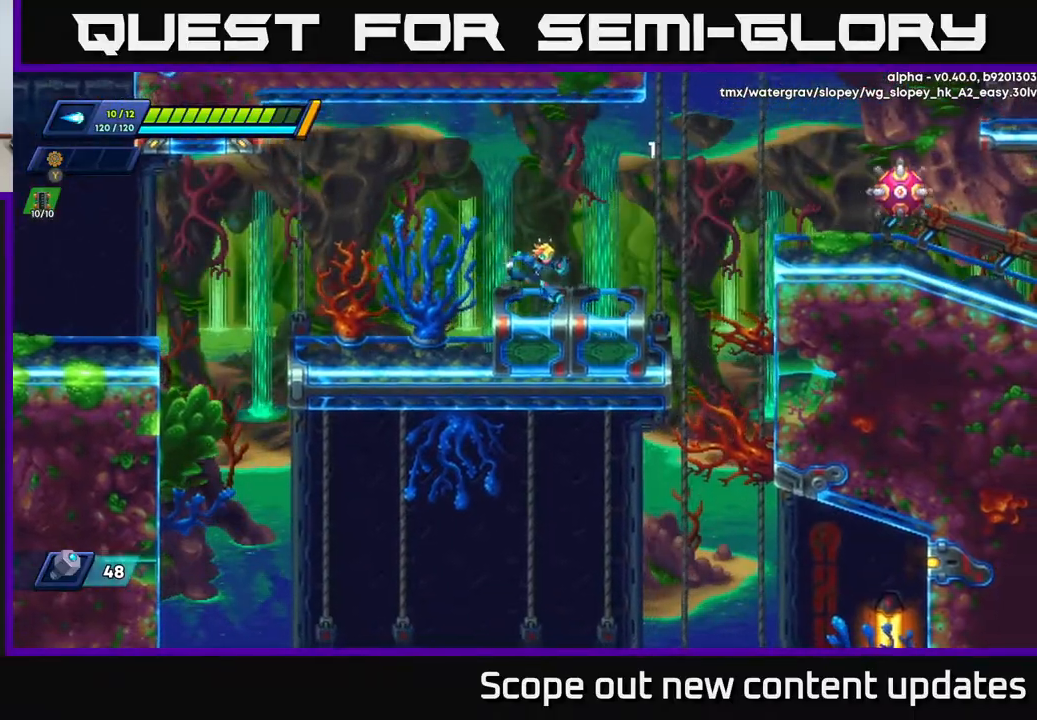
{"buttons": ["A", "R2", "DPAD_RIGHT"], "left_stick": "center", "right_stick": "center", "events": [[33, "DPAD_RIGHT", "down"], [100, "R2", "down"], [317, "A", "down"]]}
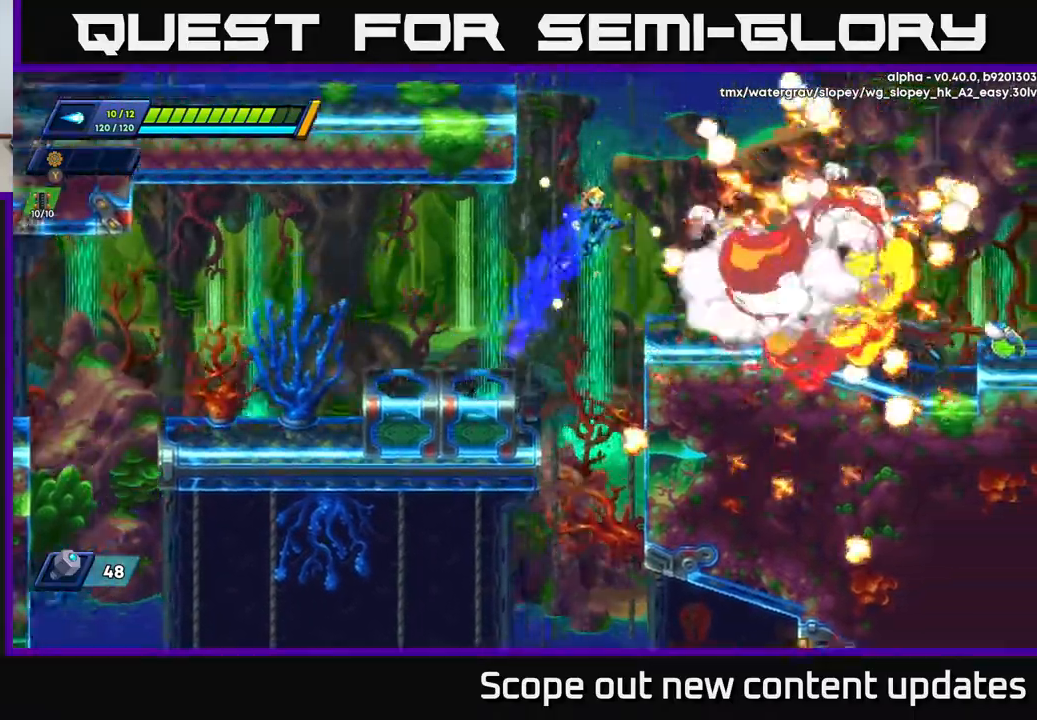
{"buttons": ["DPAD_RIGHT"], "left_stick": "center", "right_stick": "center", "events": [[217, "A", "up"], [233, "R2", "up"]]}
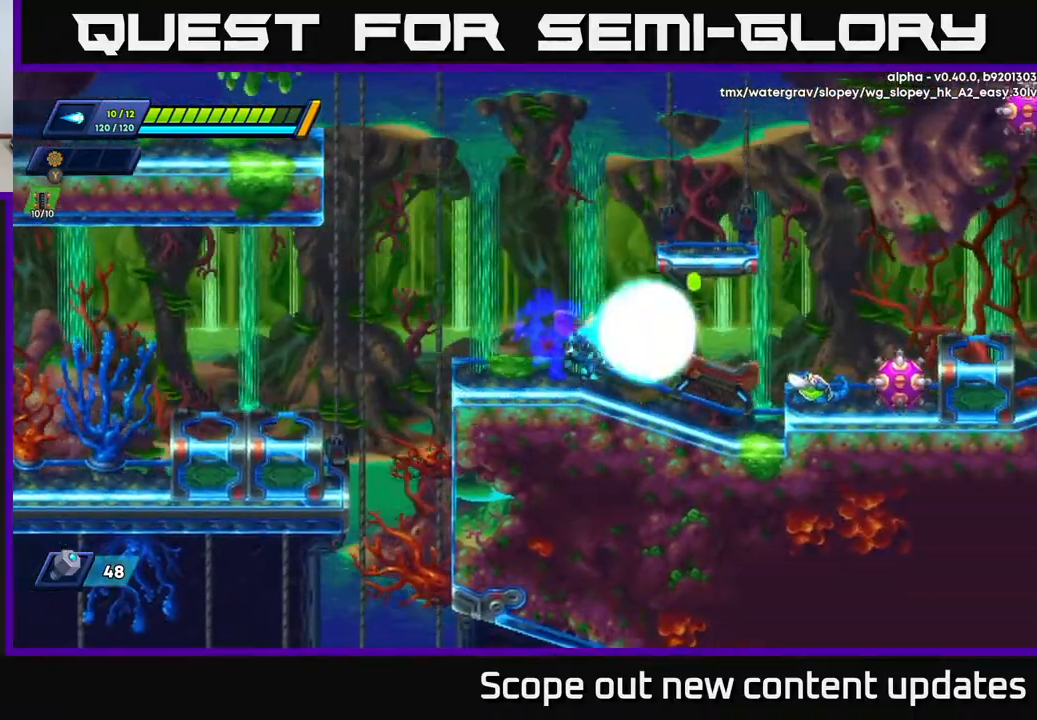
{"buttons": ["A", "R2", "DPAD_LEFT"], "left_stick": "center", "right_stick": "center", "events": [[33, "X", "down"], [83, "DPAD_RIGHT", "up"], [83, "X", "up"], [167, "X", "down"], [233, "DPAD_LEFT", "down"], [233, "X", "up"], [350, "R2", "down"], [367, "A", "down"]]}
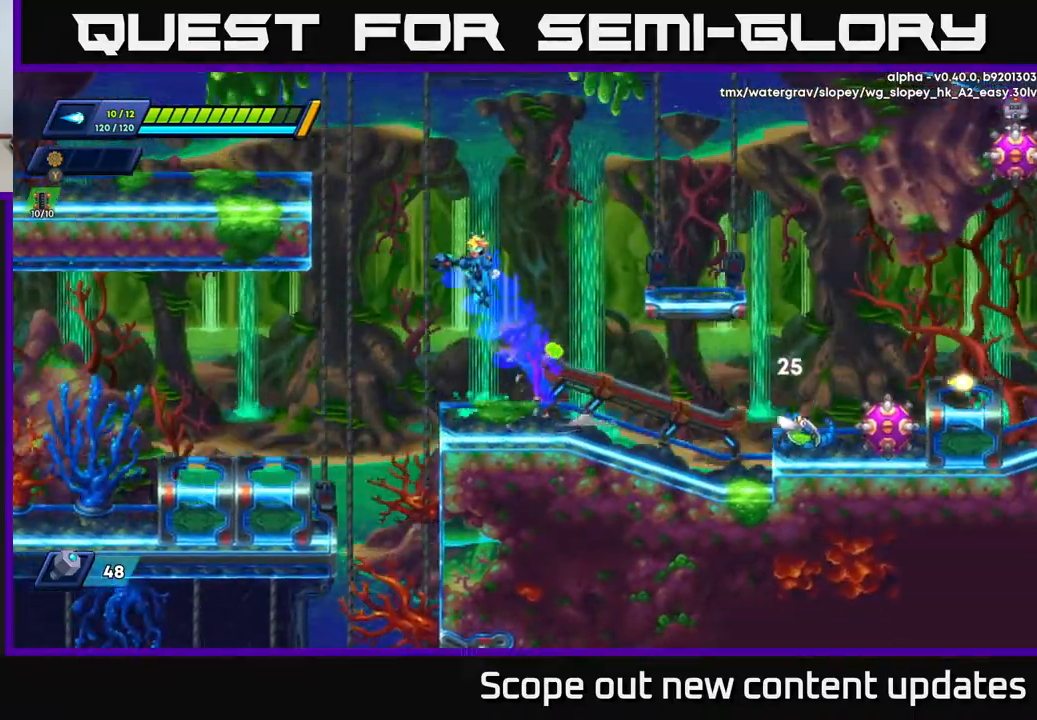
{"buttons": ["DPAD_RIGHT"], "left_stick": "center", "right_stick": "center", "events": [[33, "DPAD_LEFT", "up"], [67, "DPAD_RIGHT", "down"], [150, "A", "up"], [167, "R2", "up"]]}
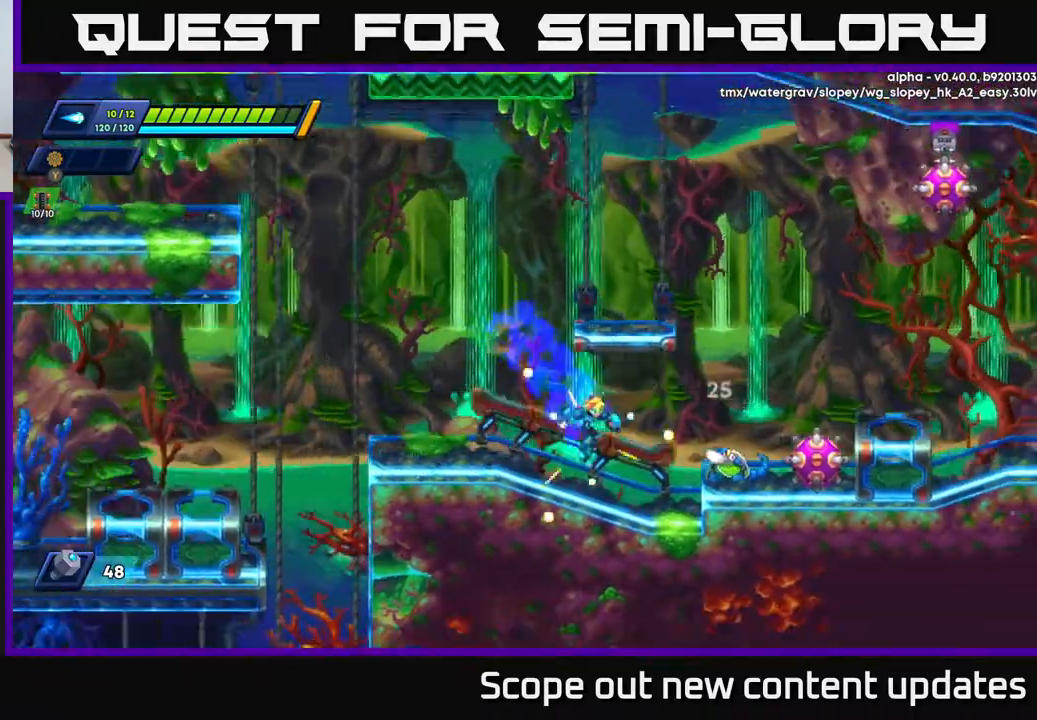
{"buttons": [], "left_stick": "center", "right_stick": "center", "events": [[100, "X", "down"], [117, "DPAD_RIGHT", "up"], [150, "X", "up"], [183, "X", "down"], [233, "X", "up"], [300, "X", "down"], [333, "X", "up"], [417, "X", "down"], [467, "X", "up"]]}
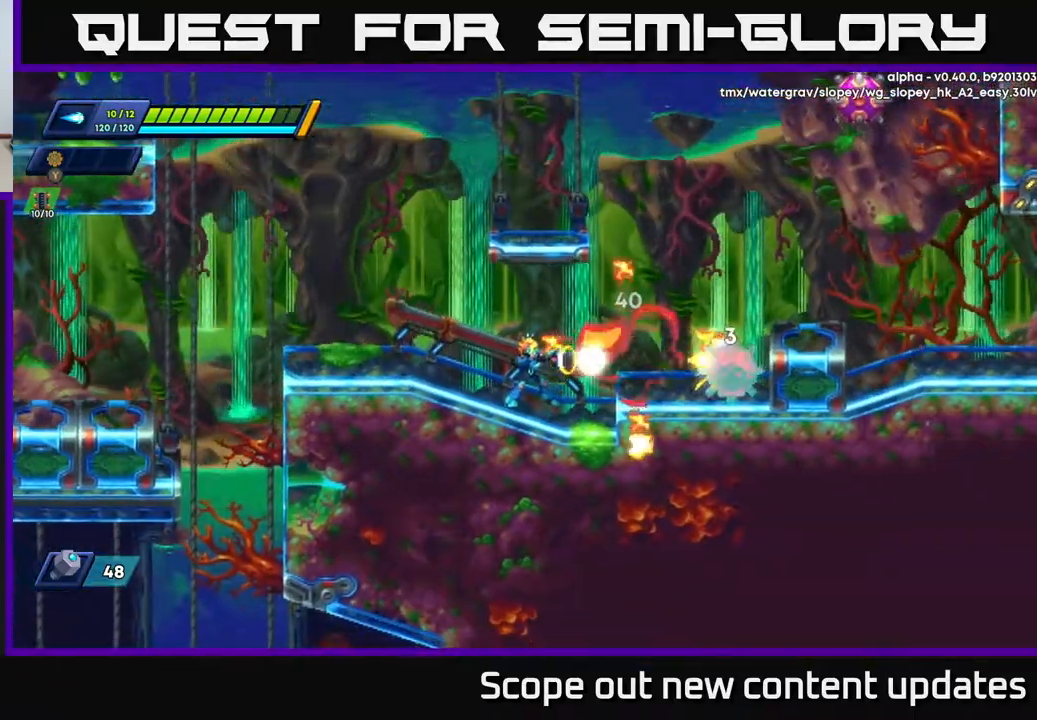
{"buttons": ["DPAD_LEFT"], "left_stick": "center", "right_stick": "center", "events": [[33, "X", "down"], [67, "X", "up"], [133, "X", "down"], [183, "X", "up"], [400, "DPAD_LEFT", "down"]]}
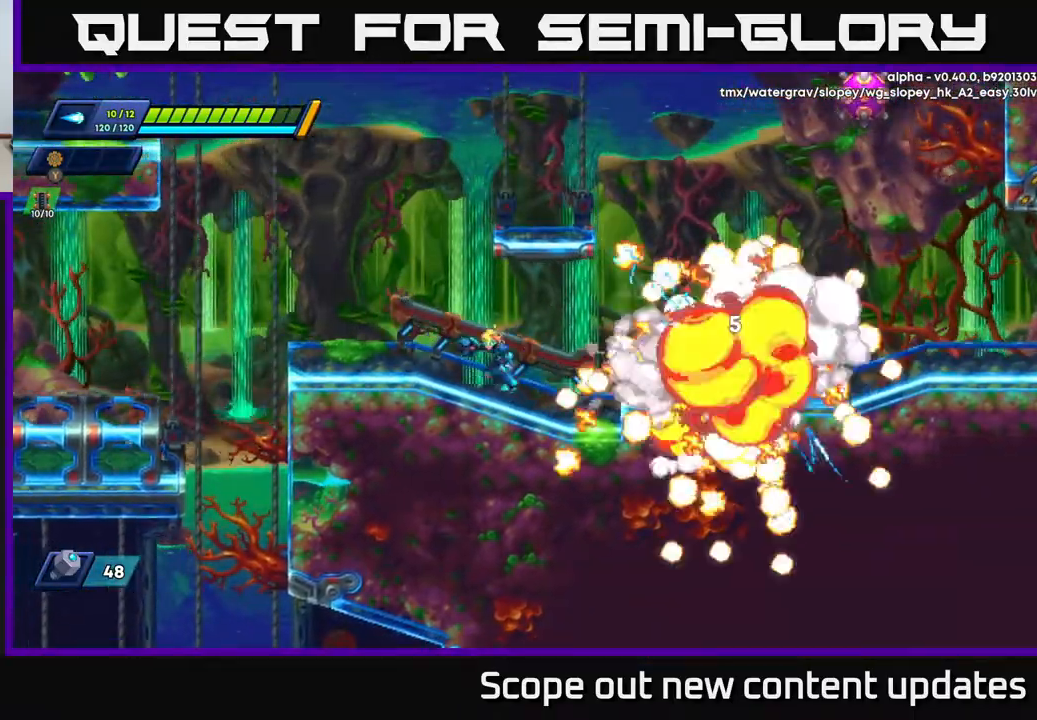
{"buttons": ["A", "R2", "DPAD_RIGHT"], "left_stick": "center", "right_stick": "center", "events": [[250, "DPAD_LEFT", "up"], [283, "DPAD_RIGHT", "down"], [283, "R2", "down"], [317, "A", "down"]]}
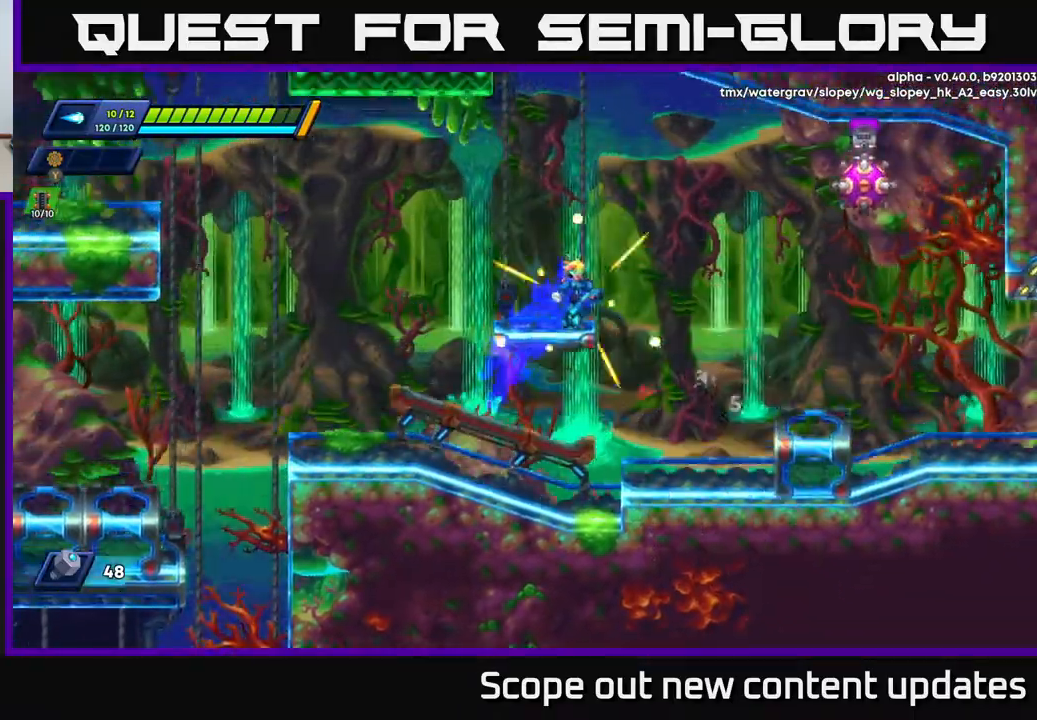
{"buttons": ["DPAD_RIGHT"], "left_stick": "center", "right_stick": "center", "events": [[50, "DPAD_RIGHT", "up"], [217, "A", "up"], [217, "R2", "up"], [433, "DPAD_RIGHT", "down"]]}
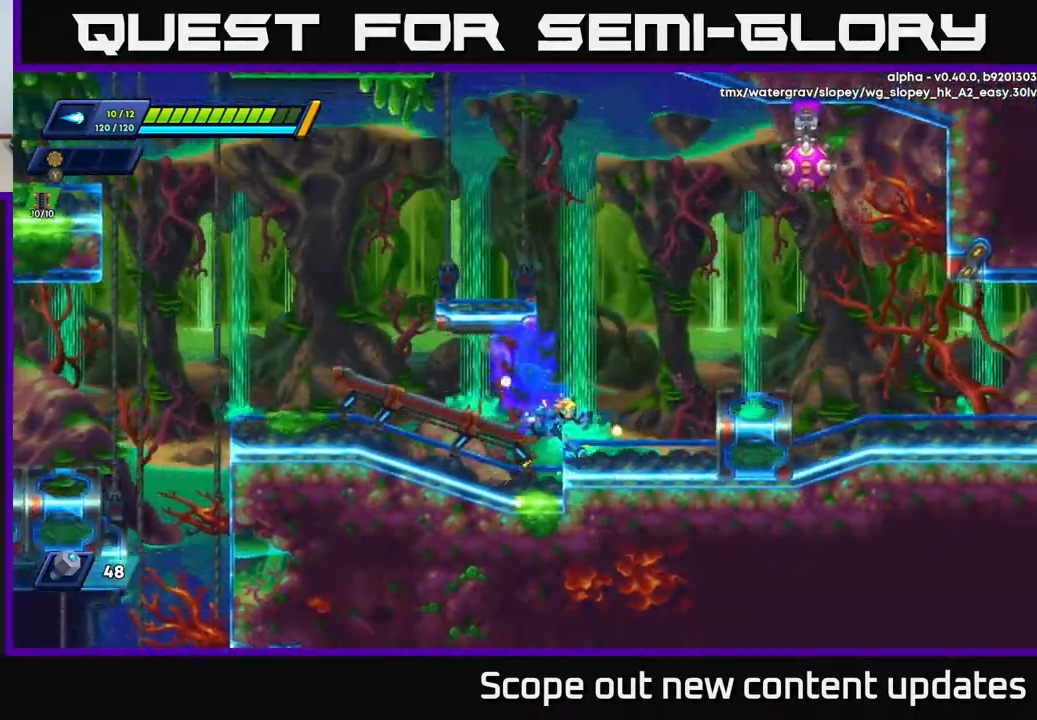
{"buttons": ["DPAD_RIGHT"], "left_stick": "center", "right_stick": "center", "events": [[117, "R2", "down"], [133, "A", "down"], [383, "A", "up"], [433, "R2", "up"]]}
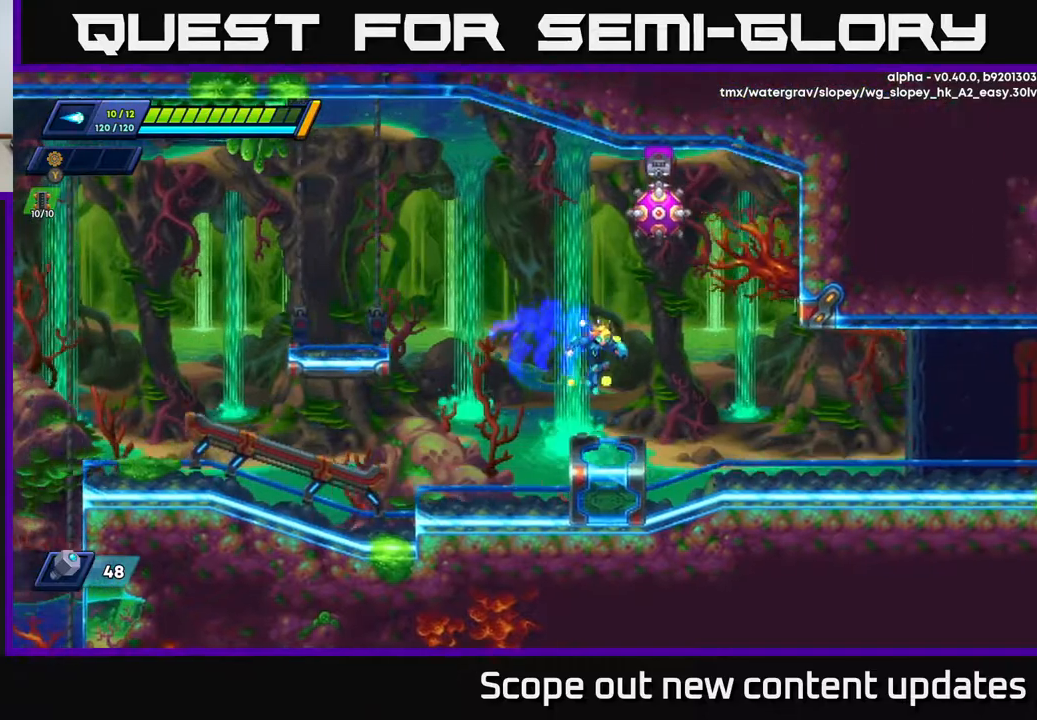
{"buttons": ["A", "X", "DPAD_RIGHT"], "left_stick": "center", "right_stick": "center", "events": [[100, "DPAD_RIGHT", "up"], [150, "DPAD_LEFT", "down"], [200, "A", "down"], [217, "R2", "down"], [250, "R2", "up"], [417, "DPAD_LEFT", "up"], [450, "DPAD_RIGHT", "down"], [500, "X", "down"]]}
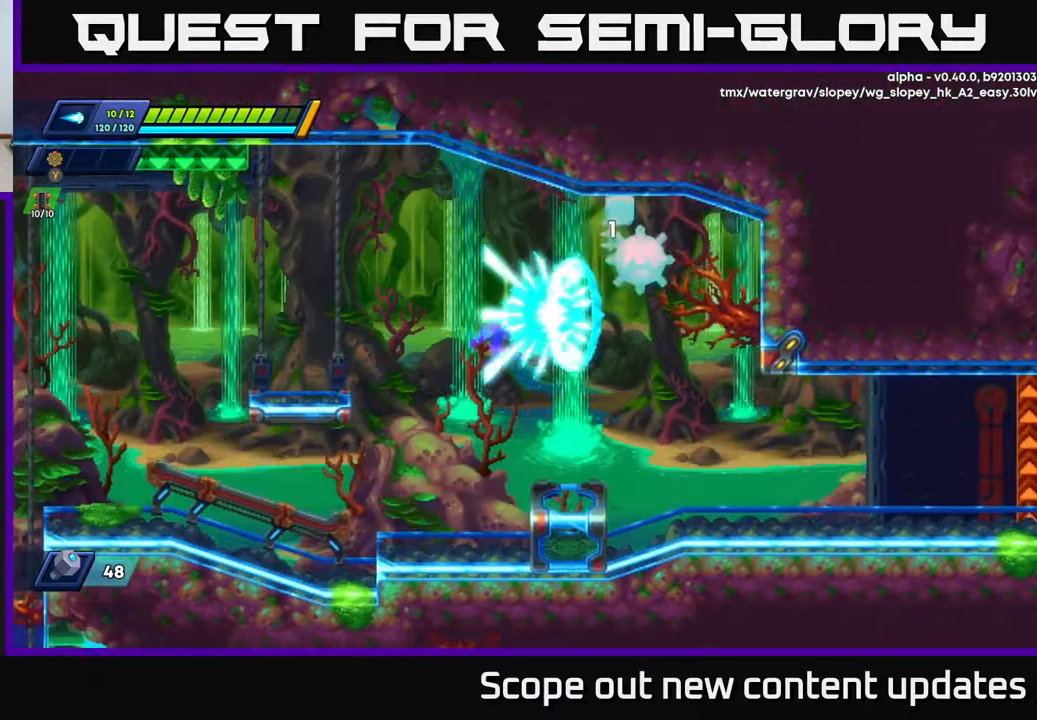
{"buttons": ["R2", "DPAD_RIGHT"], "left_stick": "center", "right_stick": "center", "events": [[17, "DPAD_RIGHT", "up"], [33, "A", "up"], [67, "X", "up"], [117, "X", "down"], [183, "X", "up"], [250, "X", "down"], [300, "X", "up"], [400, "DPAD_RIGHT", "down"], [467, "R2", "down"]]}
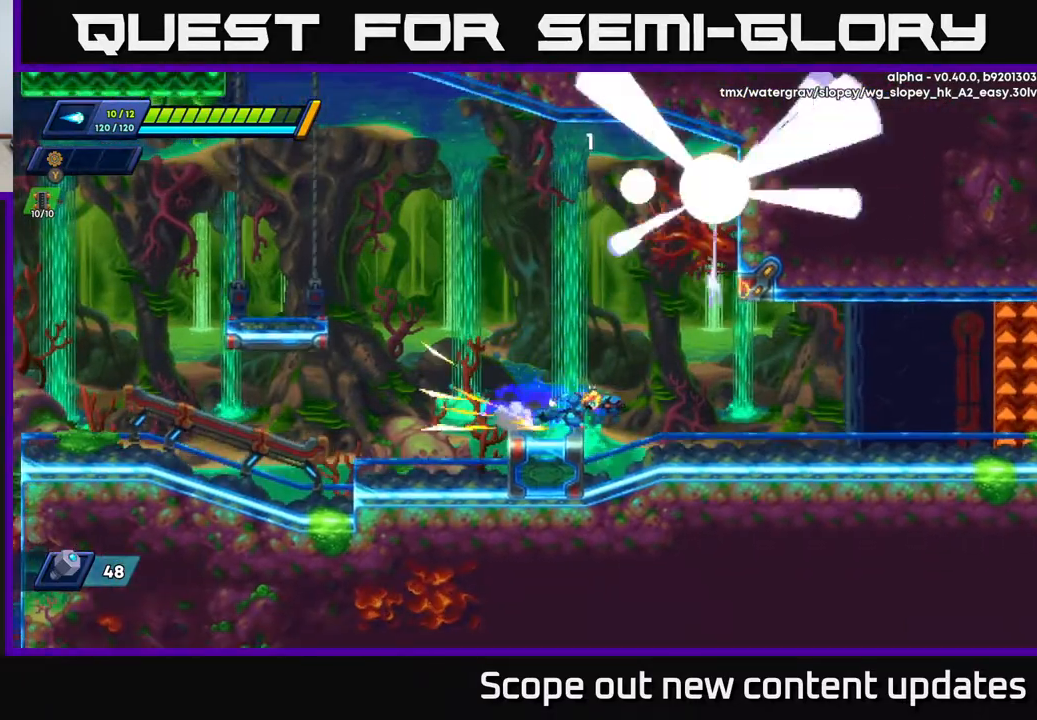
{"buttons": ["R2", "DPAD_RIGHT"], "left_stick": "center", "right_stick": "center", "events": [[250, "R2", "up"], [400, "R2", "down"]]}
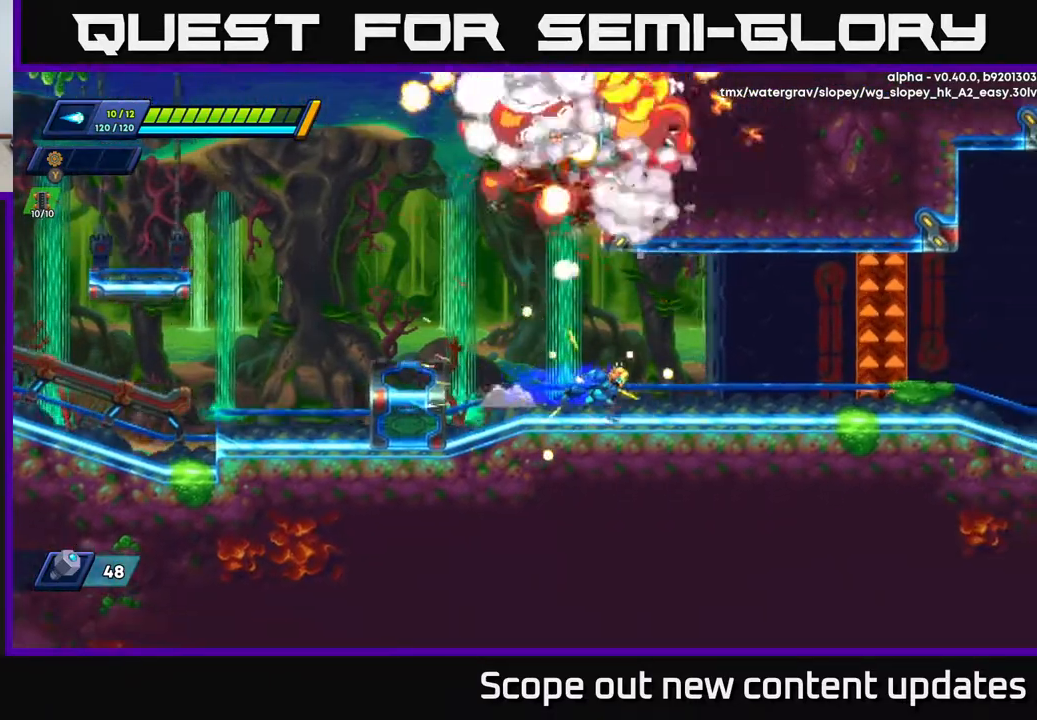
{"buttons": ["R2", "DPAD_RIGHT"], "left_stick": "center", "right_stick": "center", "events": [[300, "R2", "up"], [367, "R2", "down"]]}
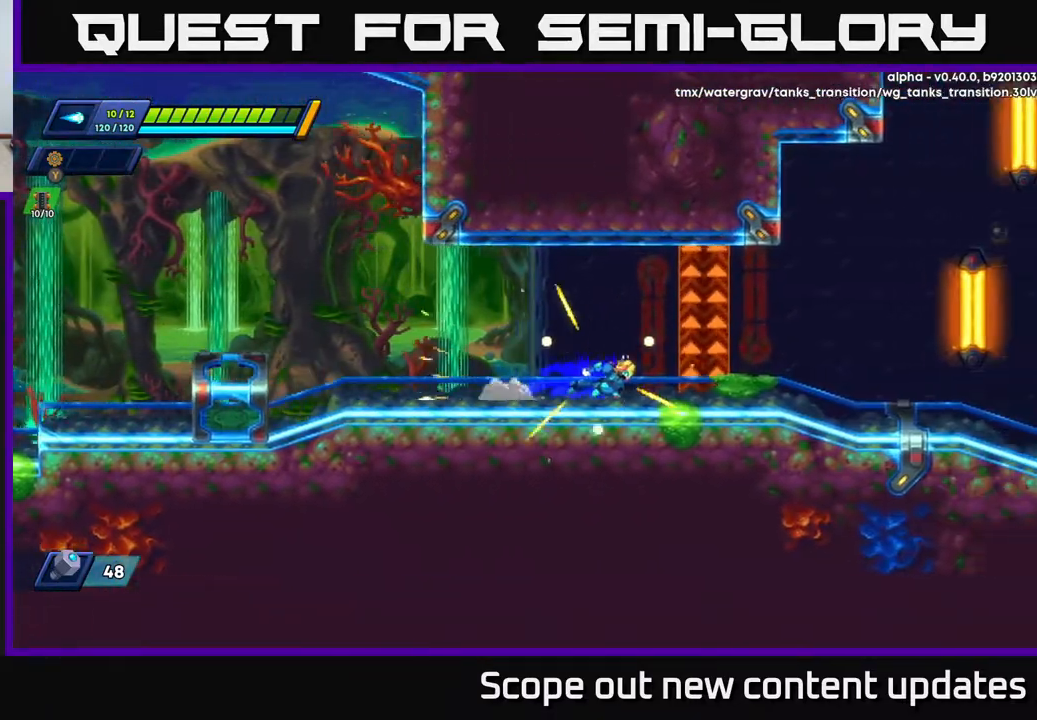
{"buttons": ["R2", "DPAD_RIGHT"], "left_stick": "center", "right_stick": "center", "events": [[433, "R2", "up"], [500, "R2", "down"]]}
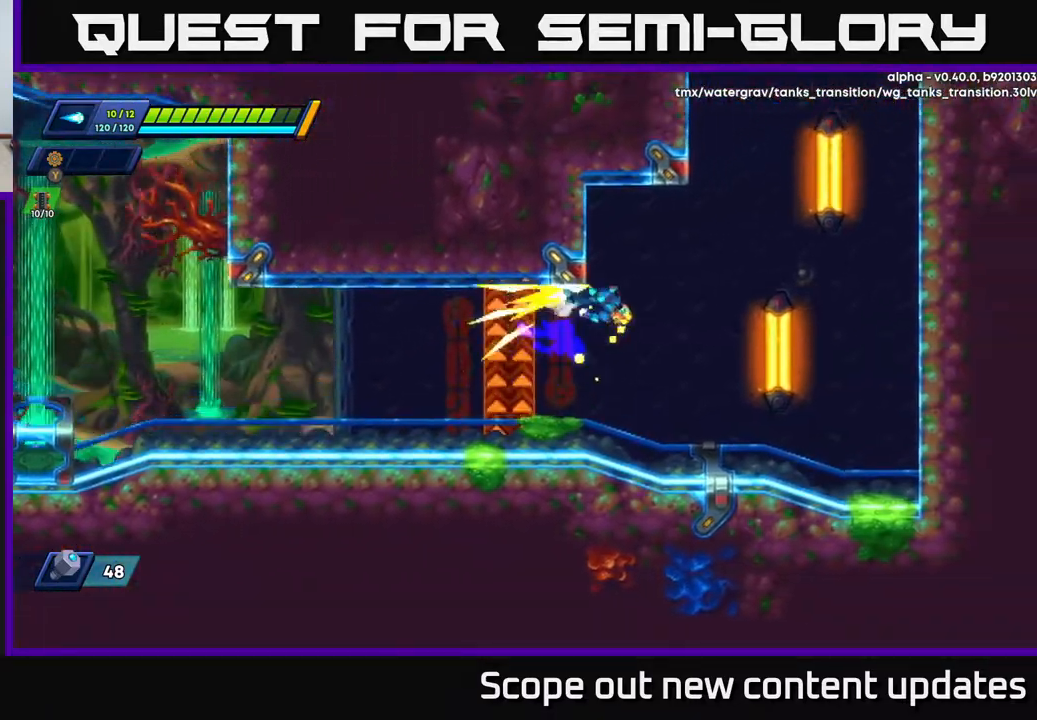
{"buttons": ["R2", "DPAD_RIGHT"], "left_stick": "center", "right_stick": "center", "events": [[250, "R2", "up"], [333, "R2", "down"]]}
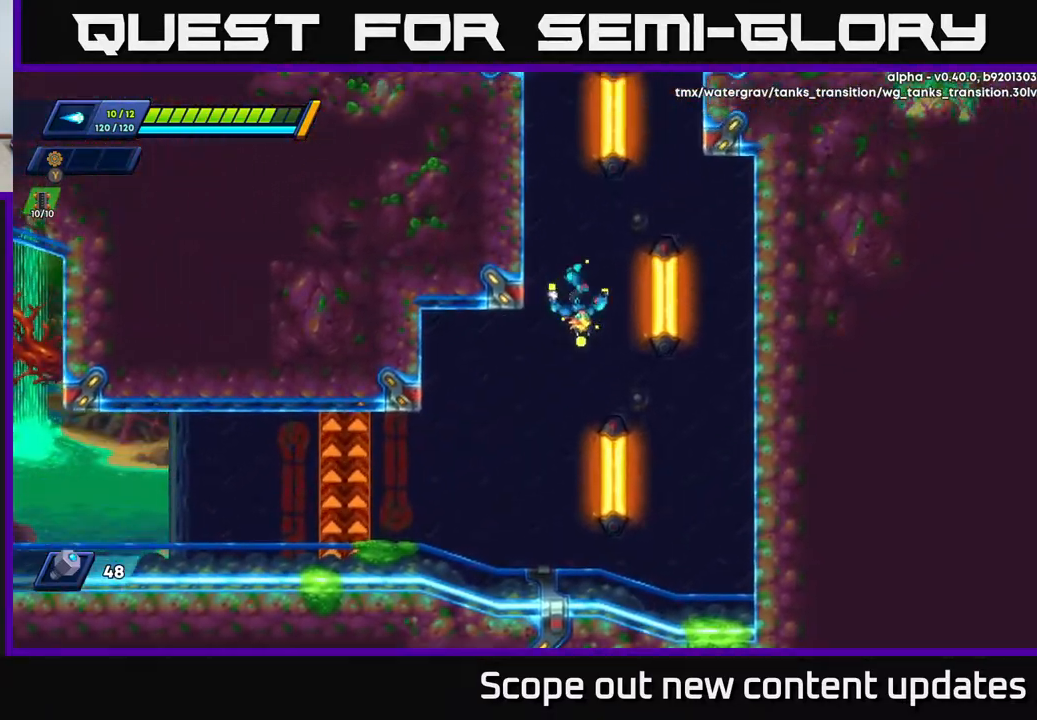
{"buttons": [], "left_stick": "center", "right_stick": "center", "events": [[183, "R2", "up"], [217, "DPAD_RIGHT", "up"]]}
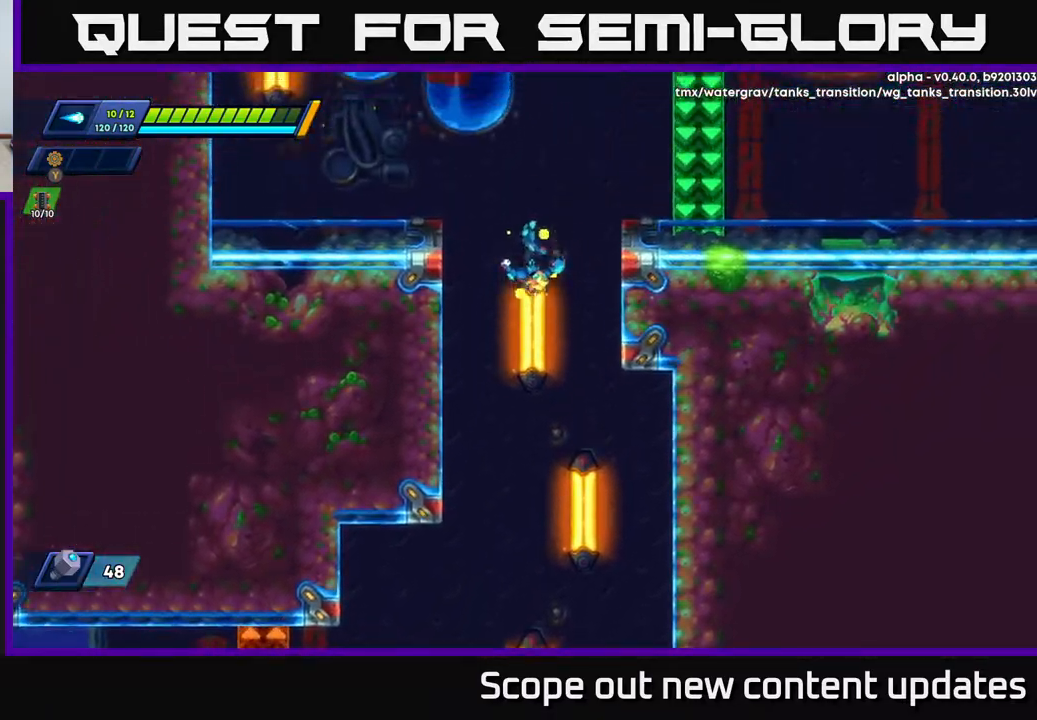
{"buttons": [], "left_stick": "center", "right_stick": "center", "events": []}
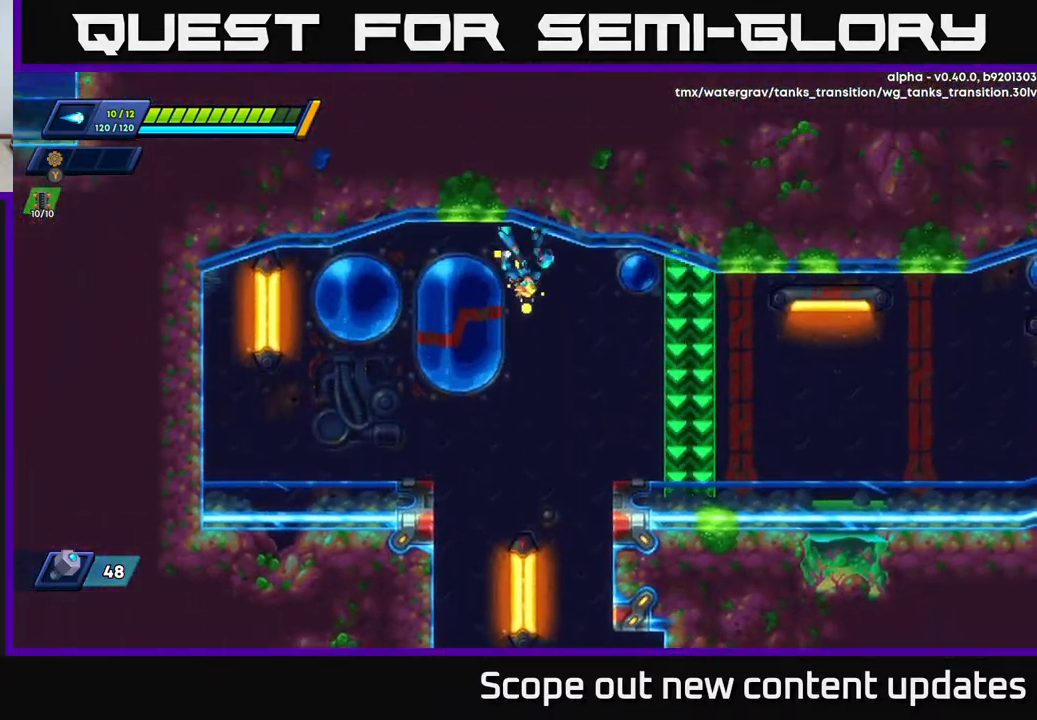
{"buttons": ["DPAD_RIGHT"], "left_stick": "center", "right_stick": "center", "events": [[100, "DPAD_RIGHT", "down"], [133, "R2", "down"], [483, "R2", "up"]]}
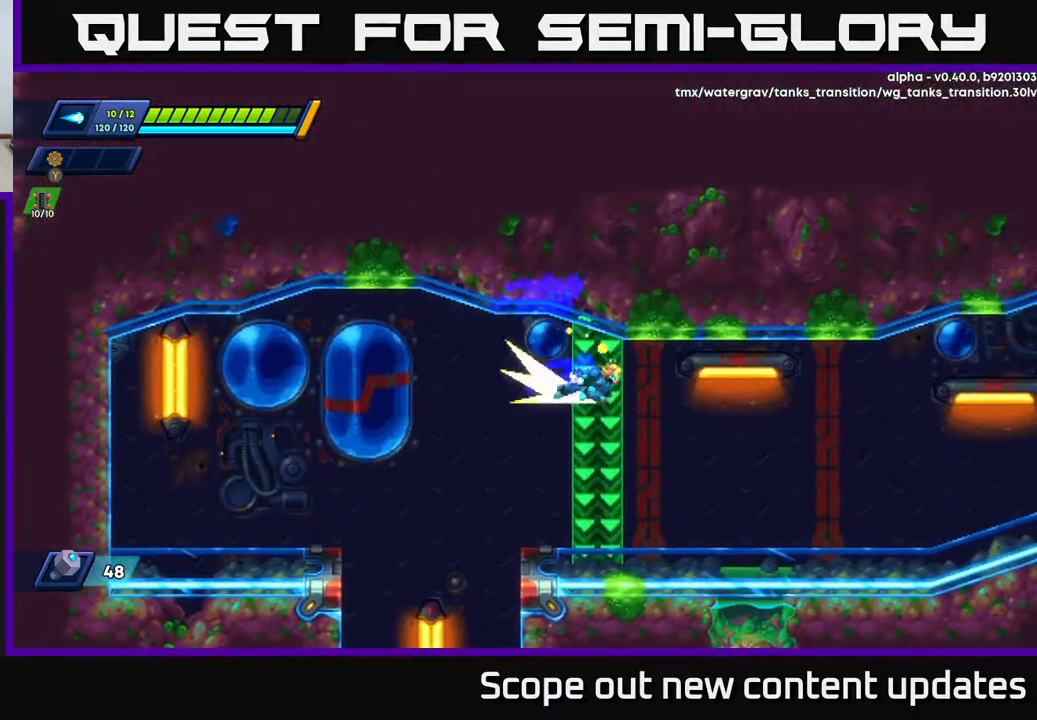
{"buttons": ["DPAD_RIGHT"], "left_stick": "center", "right_stick": "center", "events": [[33, "R2", "down"], [467, "R2", "up"]]}
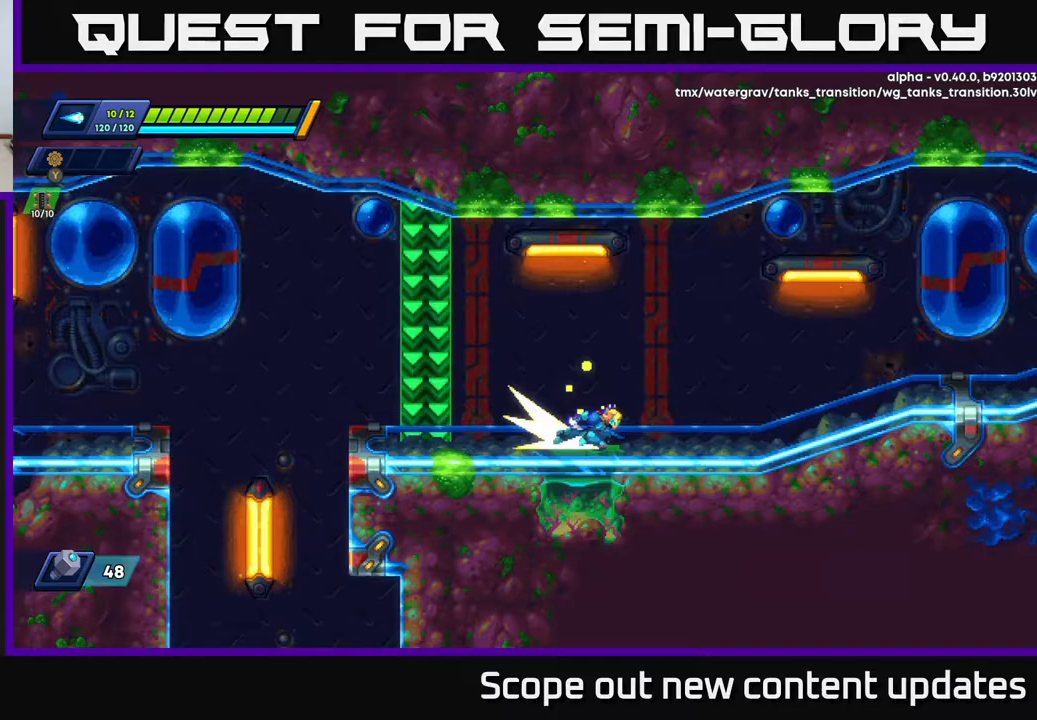
{"buttons": ["A", "R2", "DPAD_RIGHT"], "left_stick": "center", "right_stick": "center", "events": [[33, "R2", "down"], [333, "A", "down"]]}
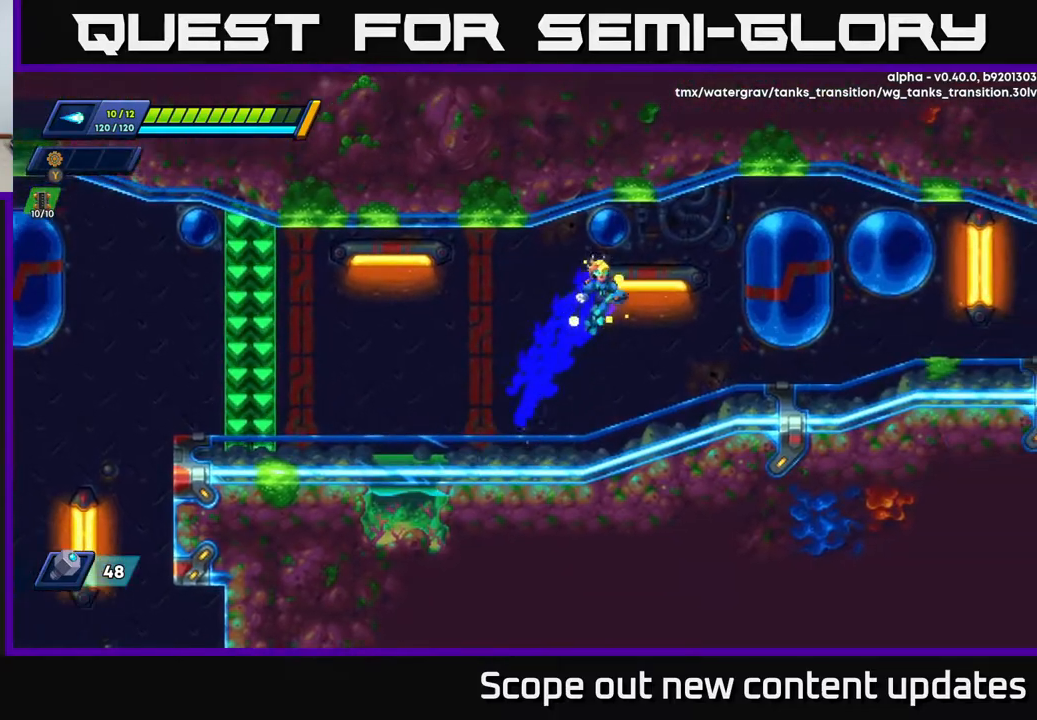
{"buttons": ["R2", "DPAD_RIGHT"], "left_stick": "center", "right_stick": "center", "events": [[317, "A", "up"], [350, "R2", "up"], [467, "R2", "down"]]}
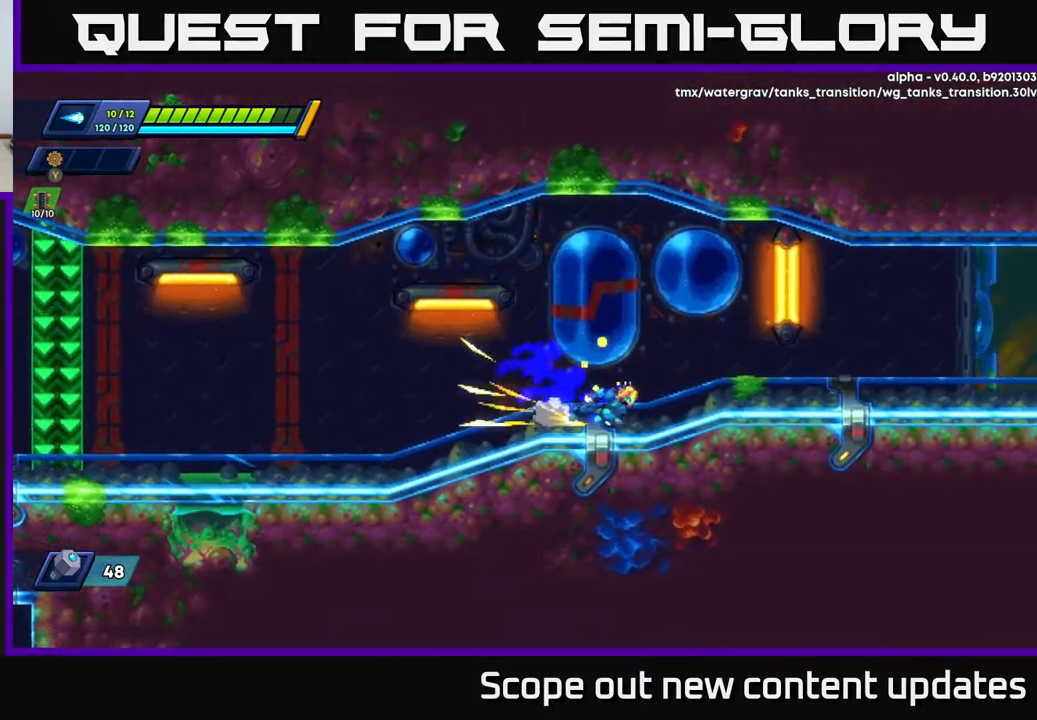
{"buttons": ["DPAD_RIGHT"], "left_stick": "center", "right_stick": "center", "events": [[100, "A", "down"], [217, "A", "up"], [450, "R2", "up"]]}
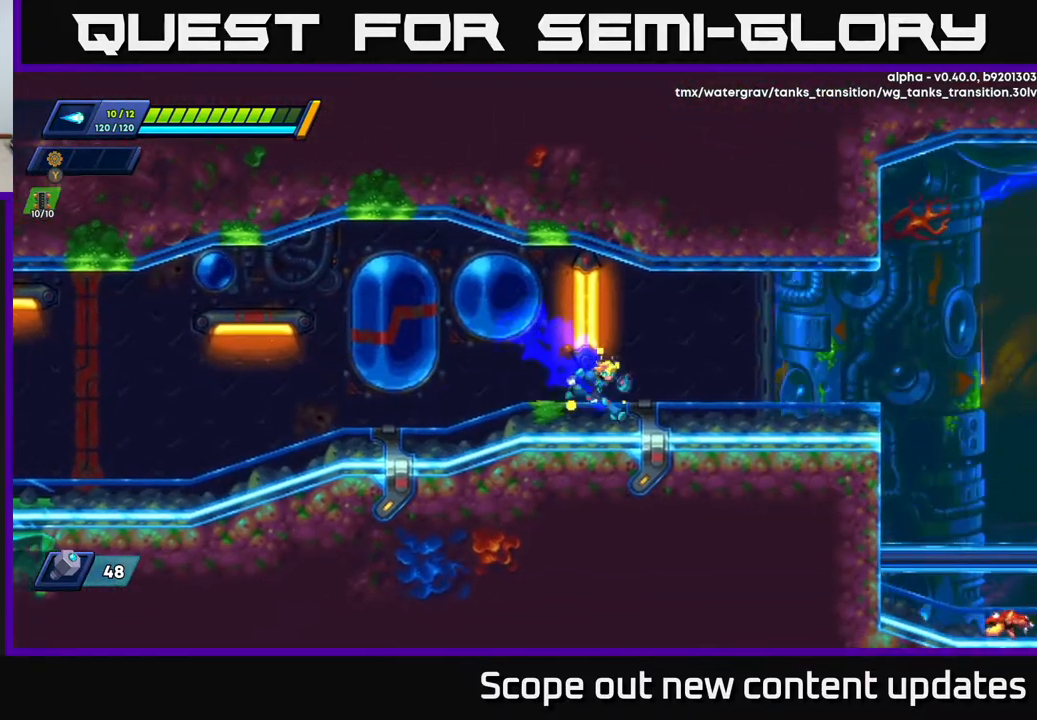
{"buttons": ["DPAD_RIGHT"], "left_stick": "center", "right_stick": "center", "events": [[67, "R2", "down"], [117, "A", "down"], [233, "A", "up"], [400, "R2", "up"]]}
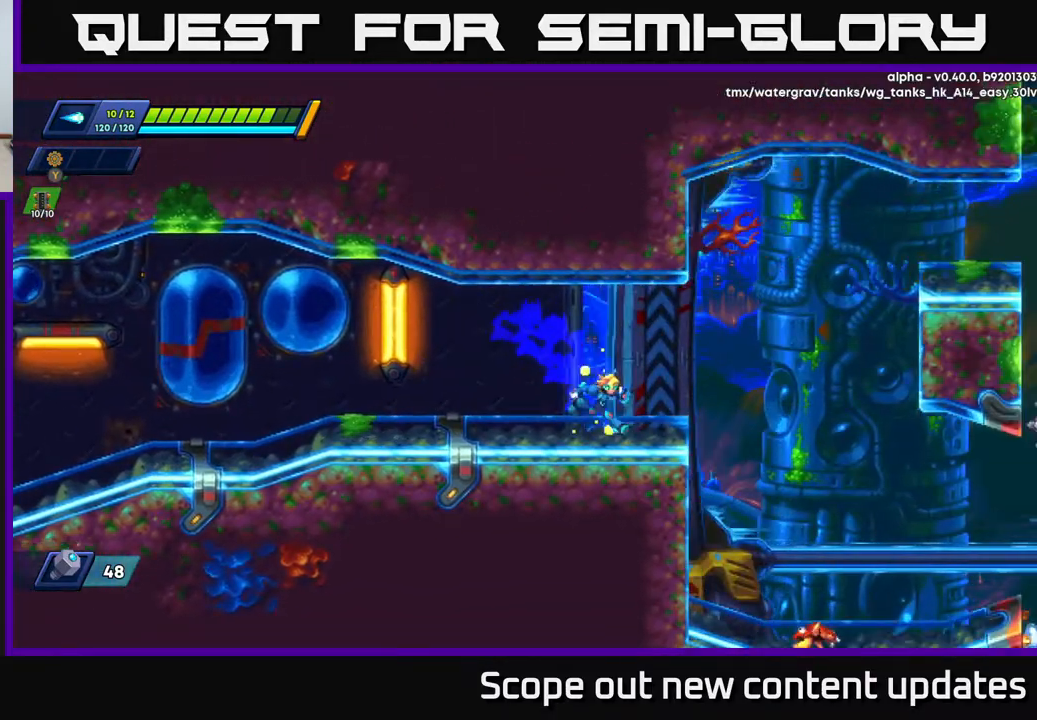
{"buttons": ["A", "R2", "DPAD_RIGHT"], "left_stick": "center", "right_stick": "center", "events": [[117, "R2", "down"], [183, "A", "down"]]}
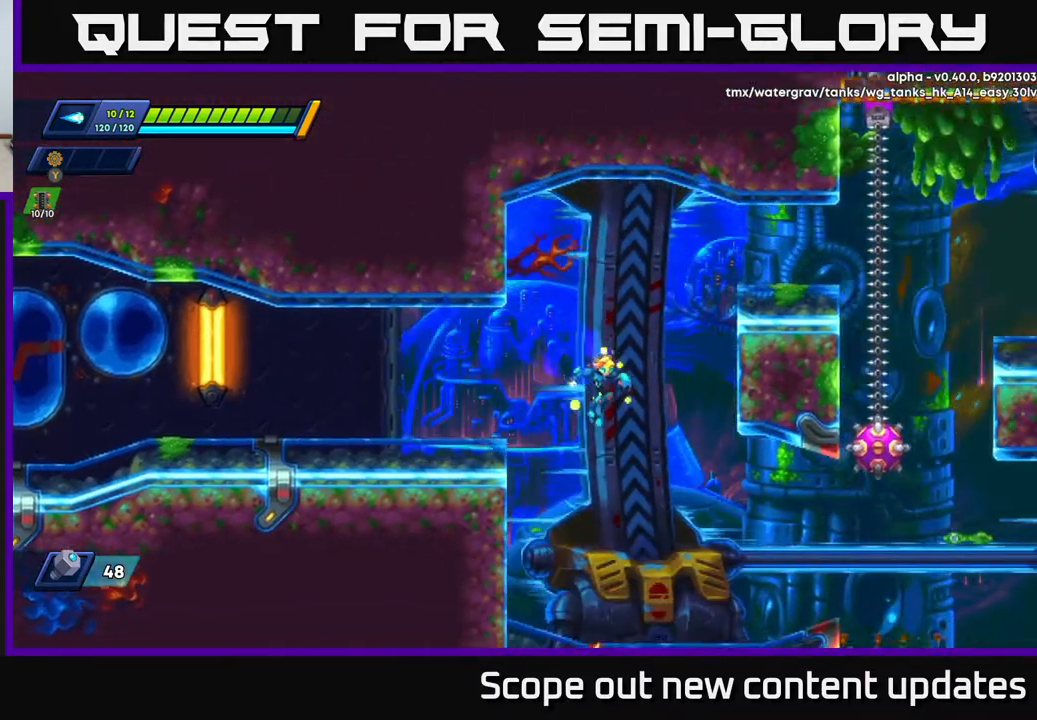
{"buttons": ["X"], "left_stick": "center", "right_stick": "center", "events": [[67, "A", "up"], [217, "R2", "up"], [317, "DPAD_RIGHT", "up"], [417, "DPAD_LEFT", "down"], [467, "DPAD_LEFT", "up"], [483, "X", "down"]]}
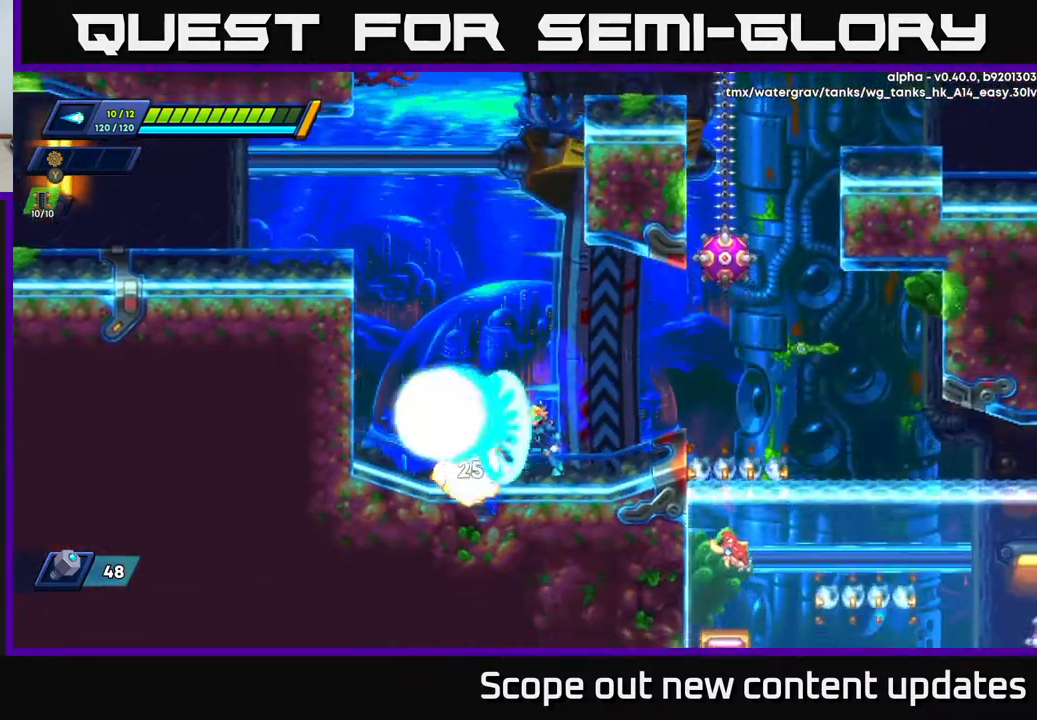
{"buttons": ["A", "R2", "DPAD_LEFT"], "left_stick": "center", "right_stick": "center", "events": [[50, "X", "up"], [133, "X", "down"], [233, "X", "up"], [350, "DPAD_LEFT", "down"], [367, "R2", "down"], [450, "A", "down"]]}